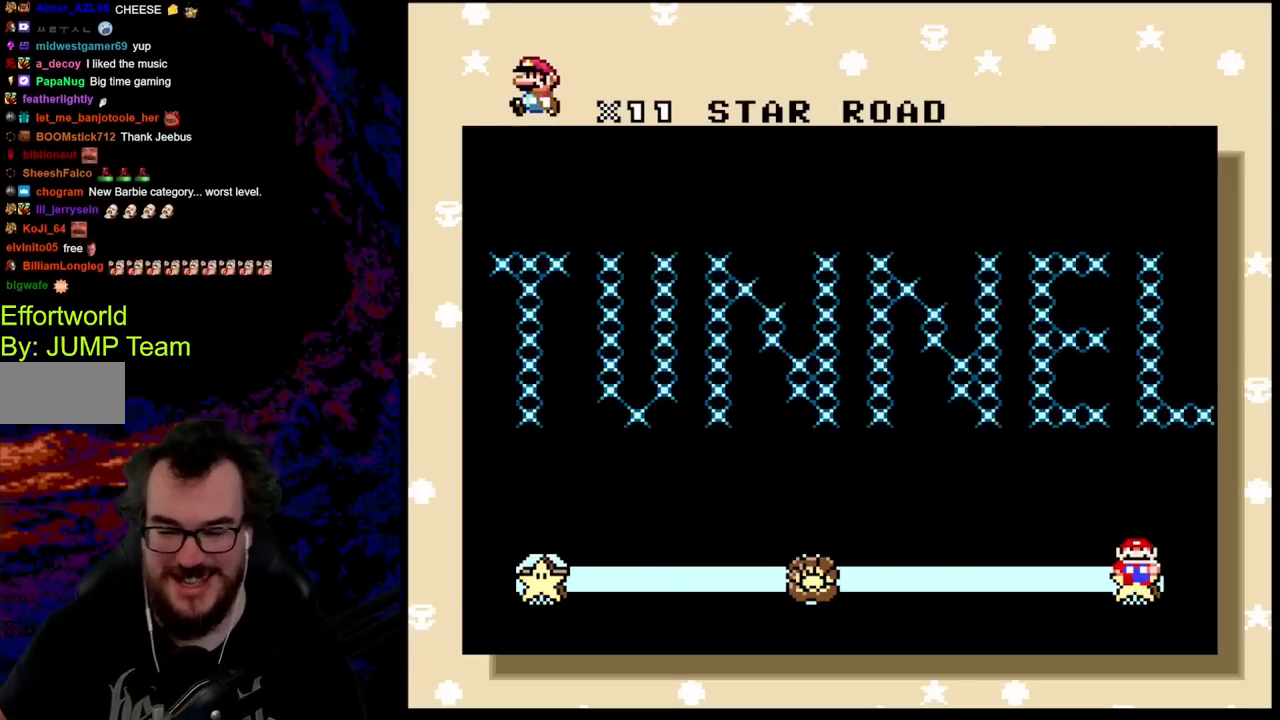
Gameplay with a controller (Nintendo layout); each line is a JSON object with the inputs held at the frame after it. "events" lists button and stick changes between this image and that frame as [ms after this image, input, new state], when the widget could be followed in between. Not read: L3 R3.
{"buttons": [], "events": [[150, "B", "down"], [317, "B", "up"]]}
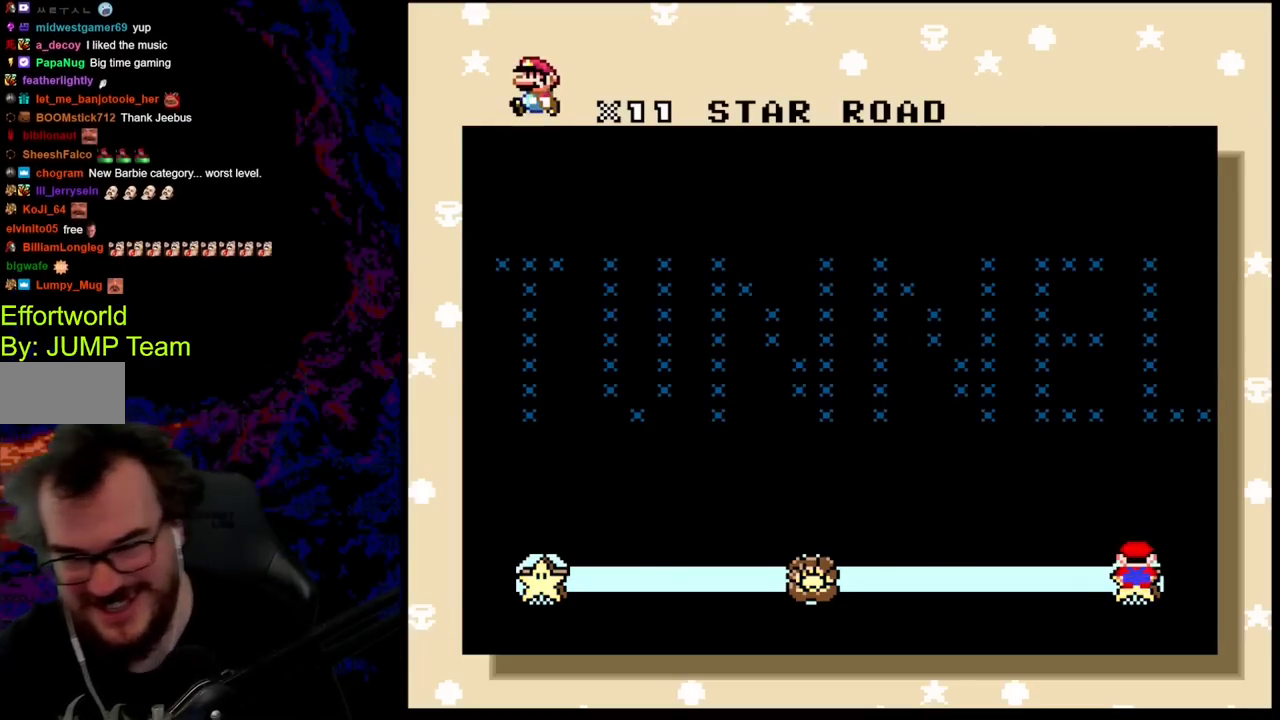
{"buttons": [], "events": []}
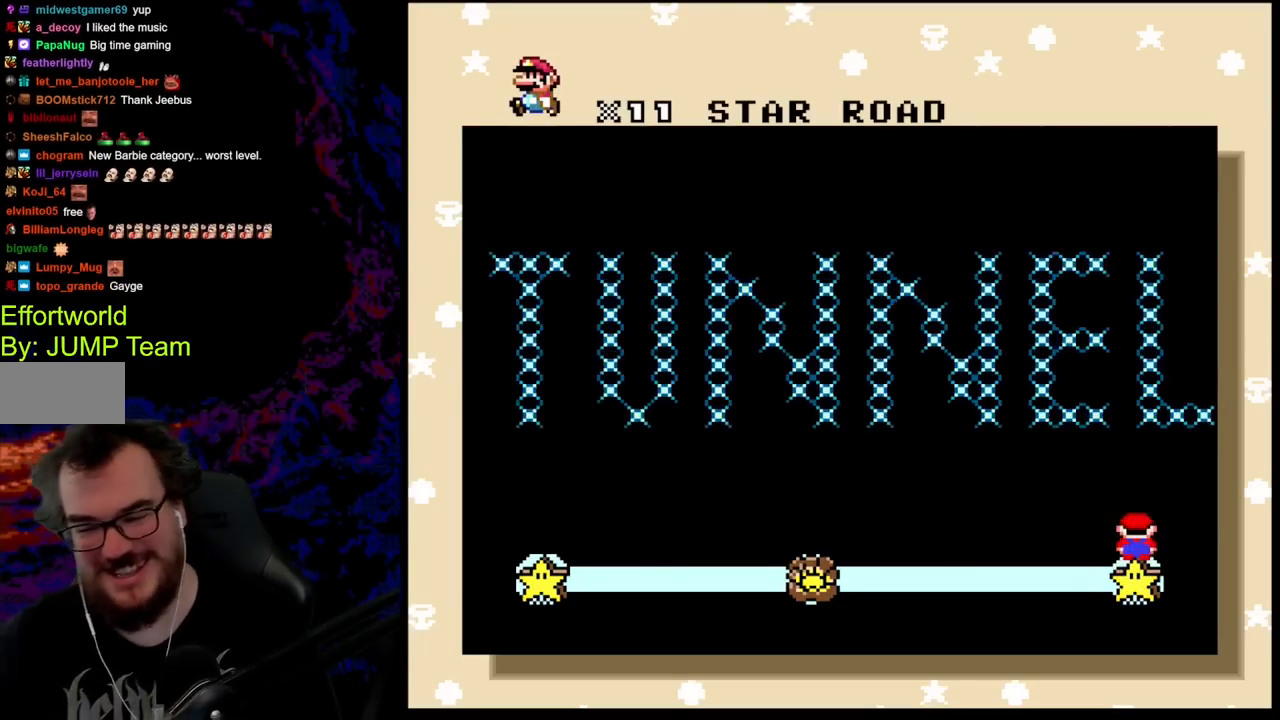
{"buttons": [], "events": []}
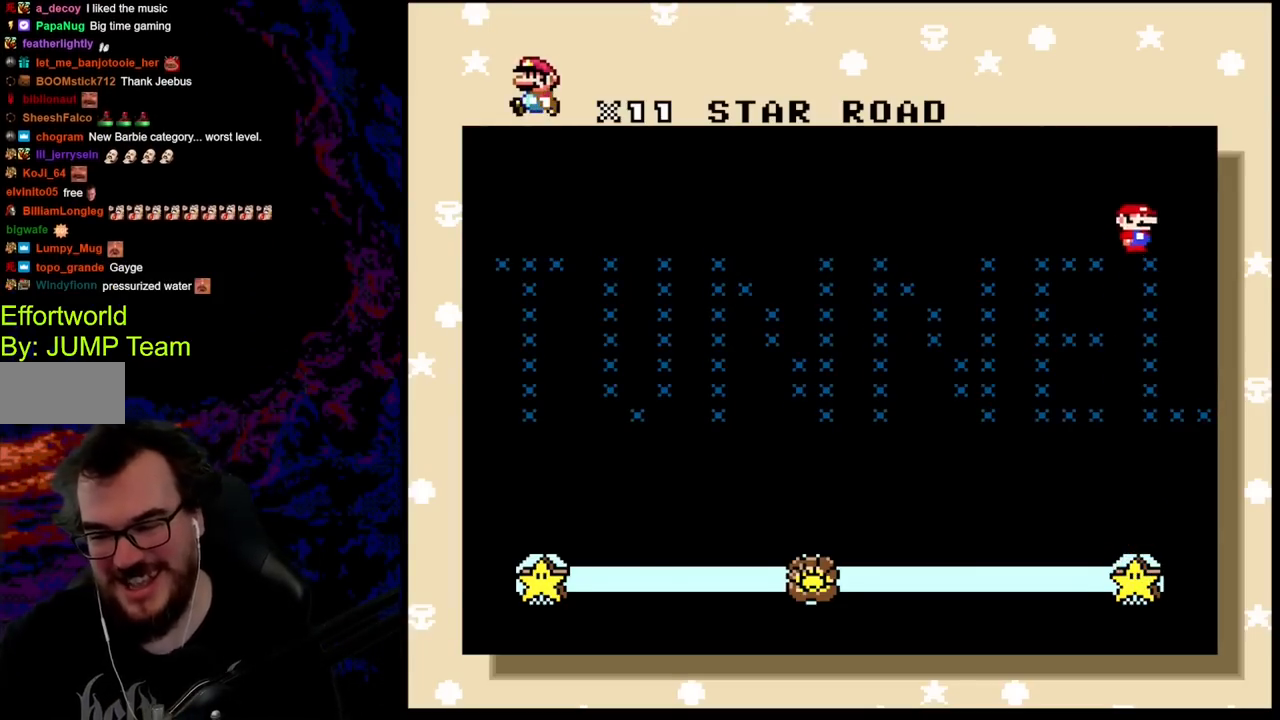
{"buttons": [], "events": []}
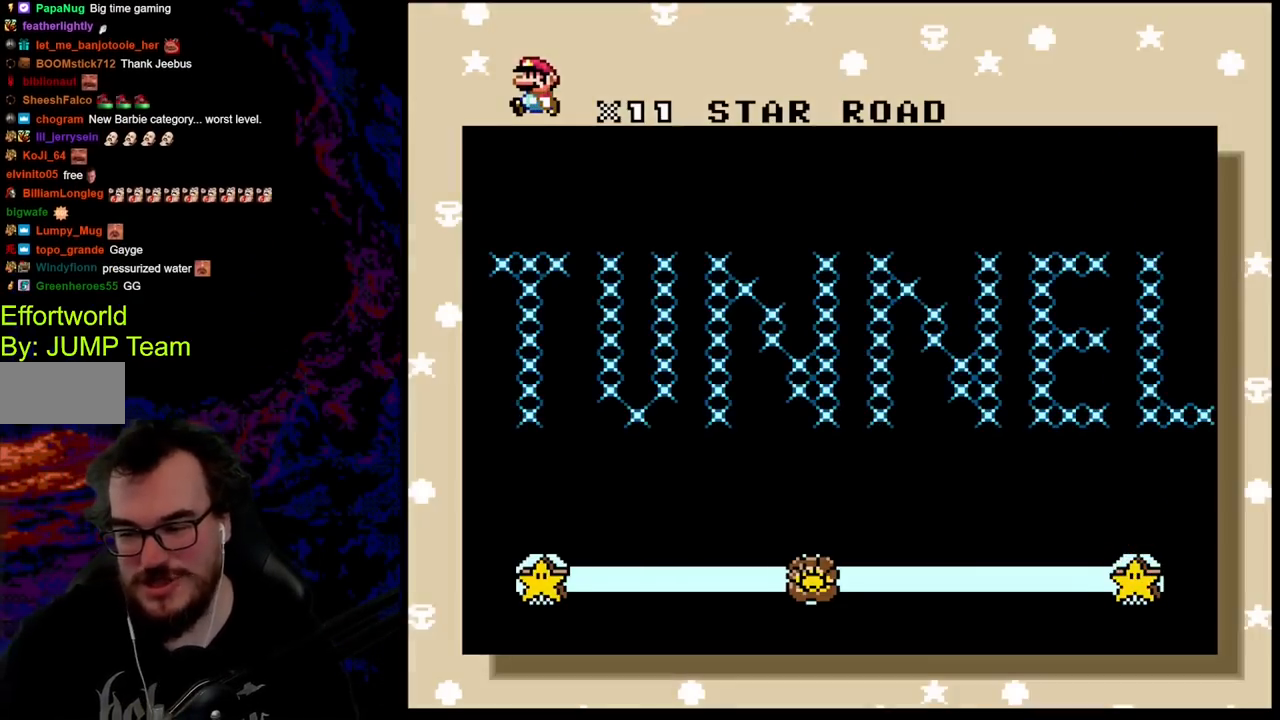
{"buttons": [], "events": []}
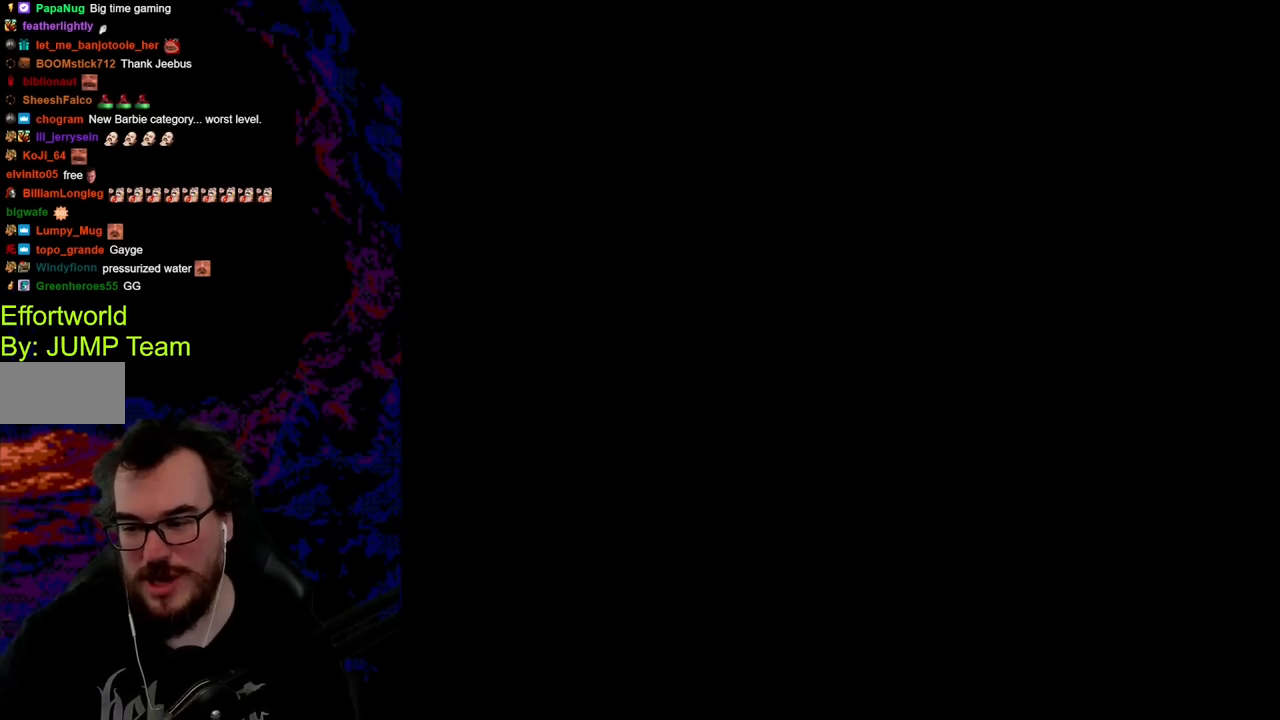
{"buttons": [], "events": []}
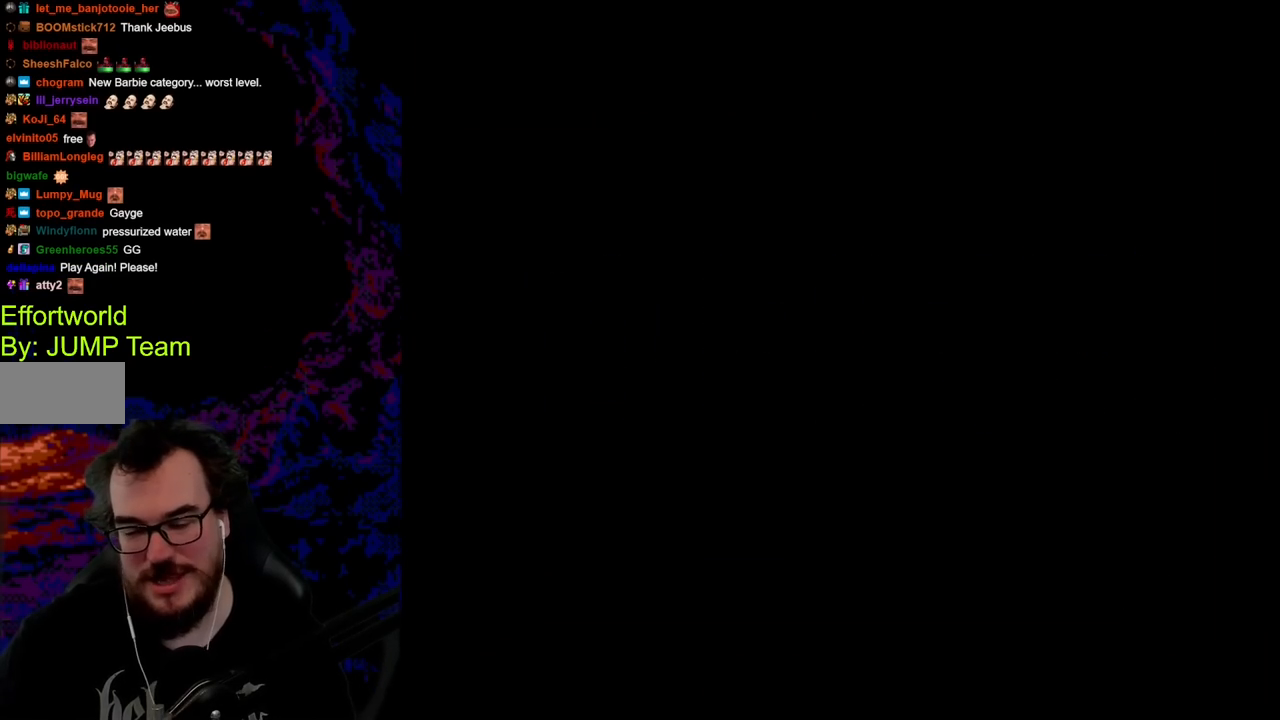
{"buttons": [], "events": []}
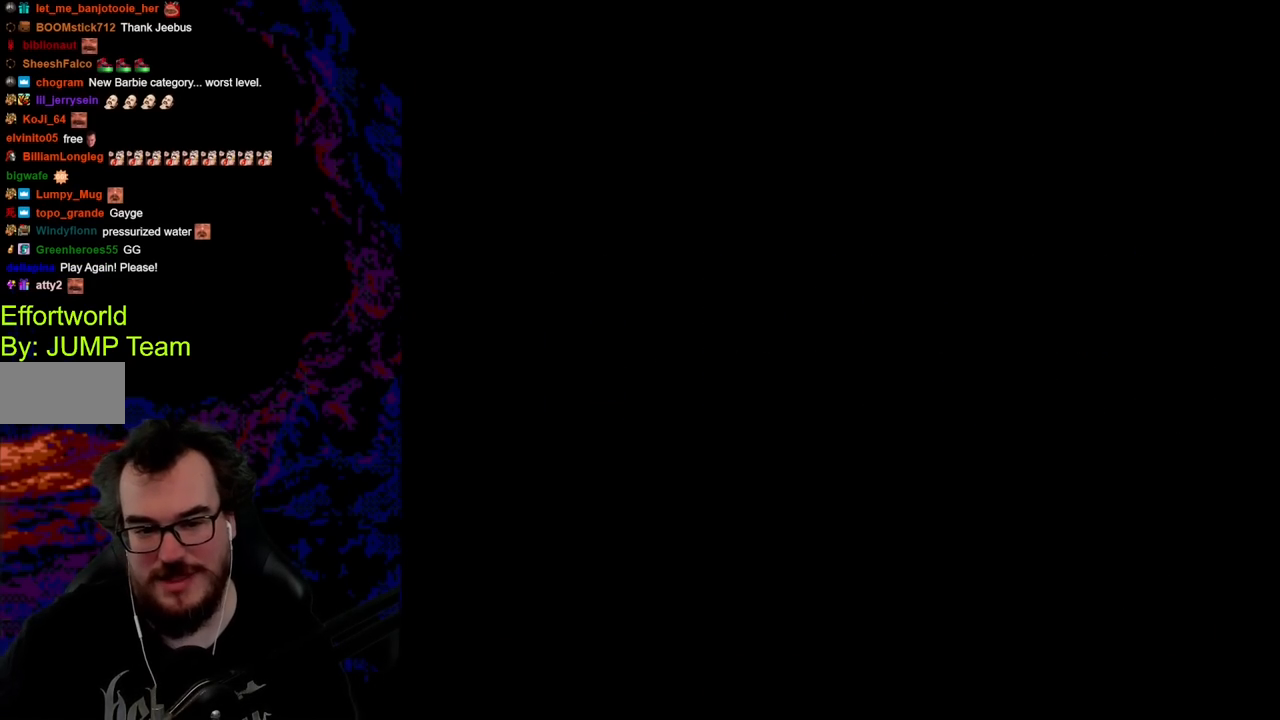
{"buttons": [], "events": []}
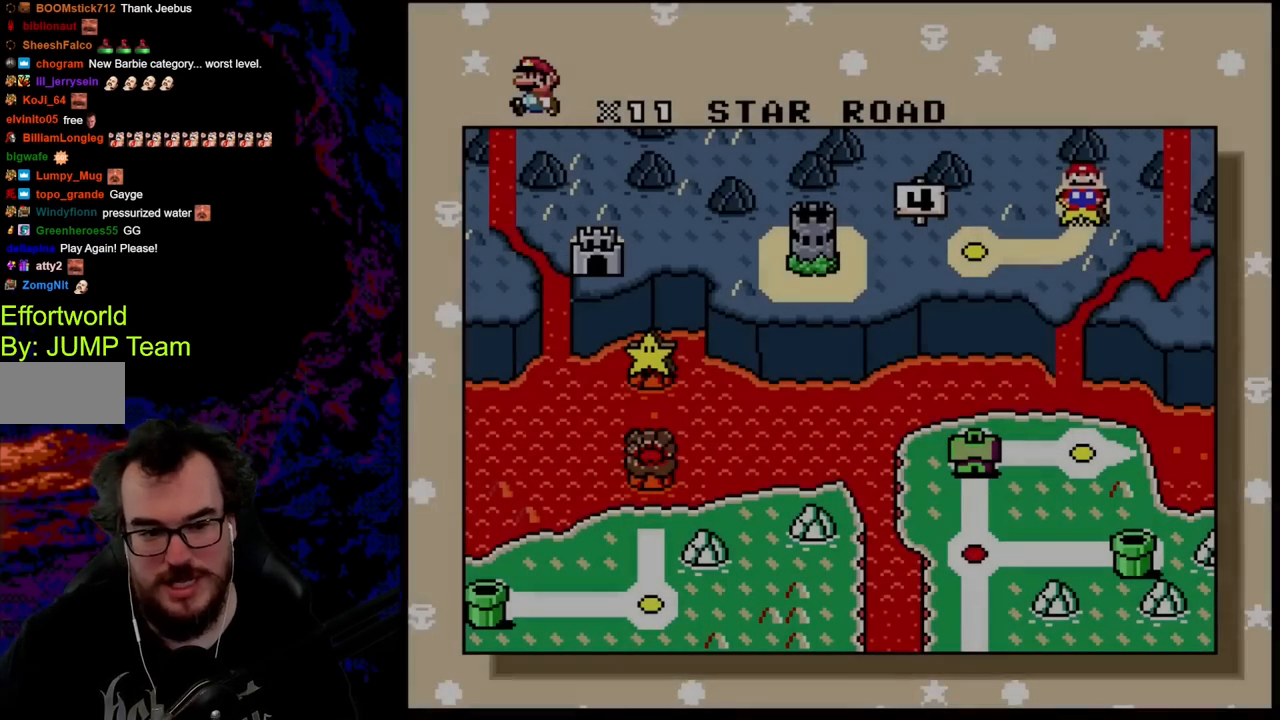
{"buttons": [], "events": []}
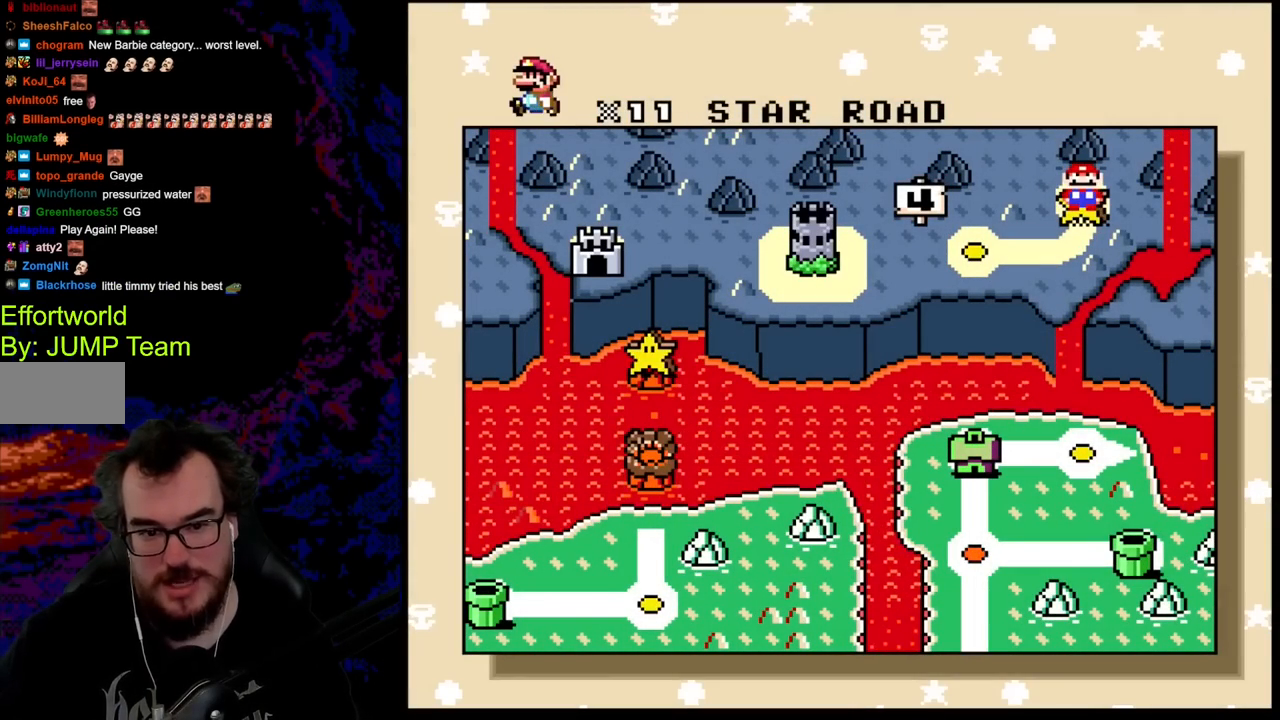
{"buttons": [], "events": []}
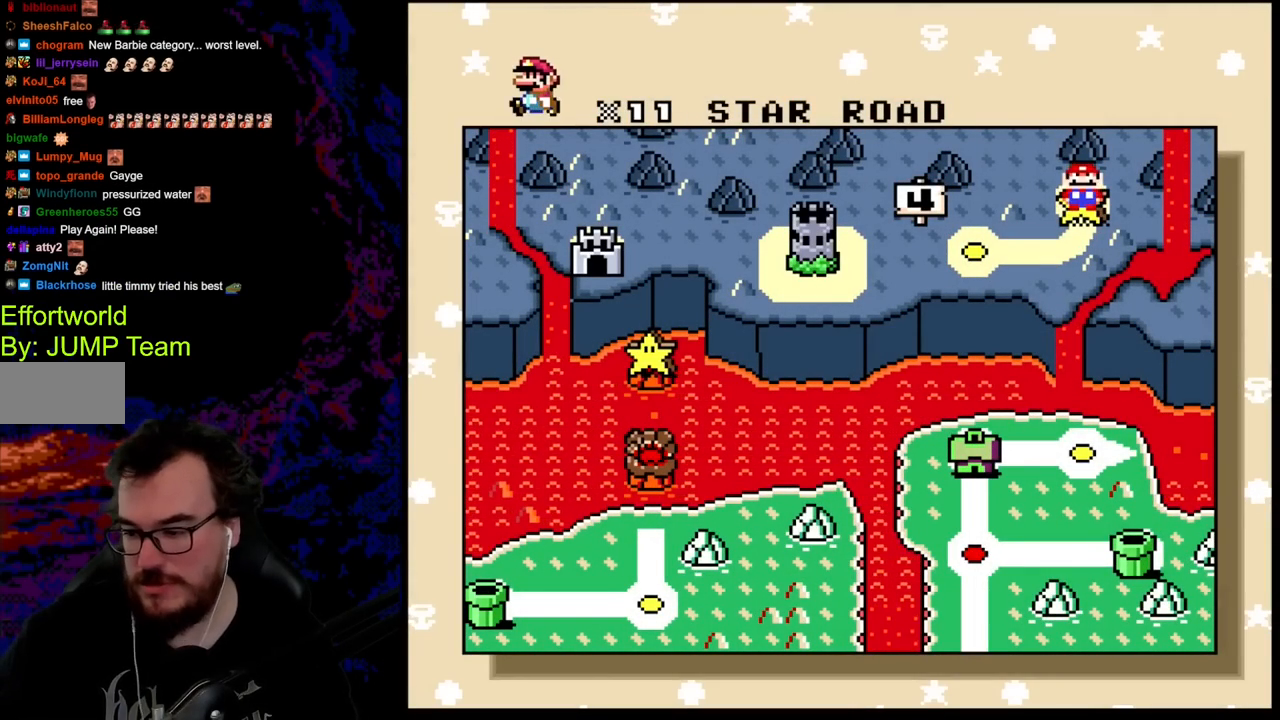
{"buttons": [], "events": [[200, "DPAD_DOWN", "down"], [367, "DPAD_DOWN", "up"]]}
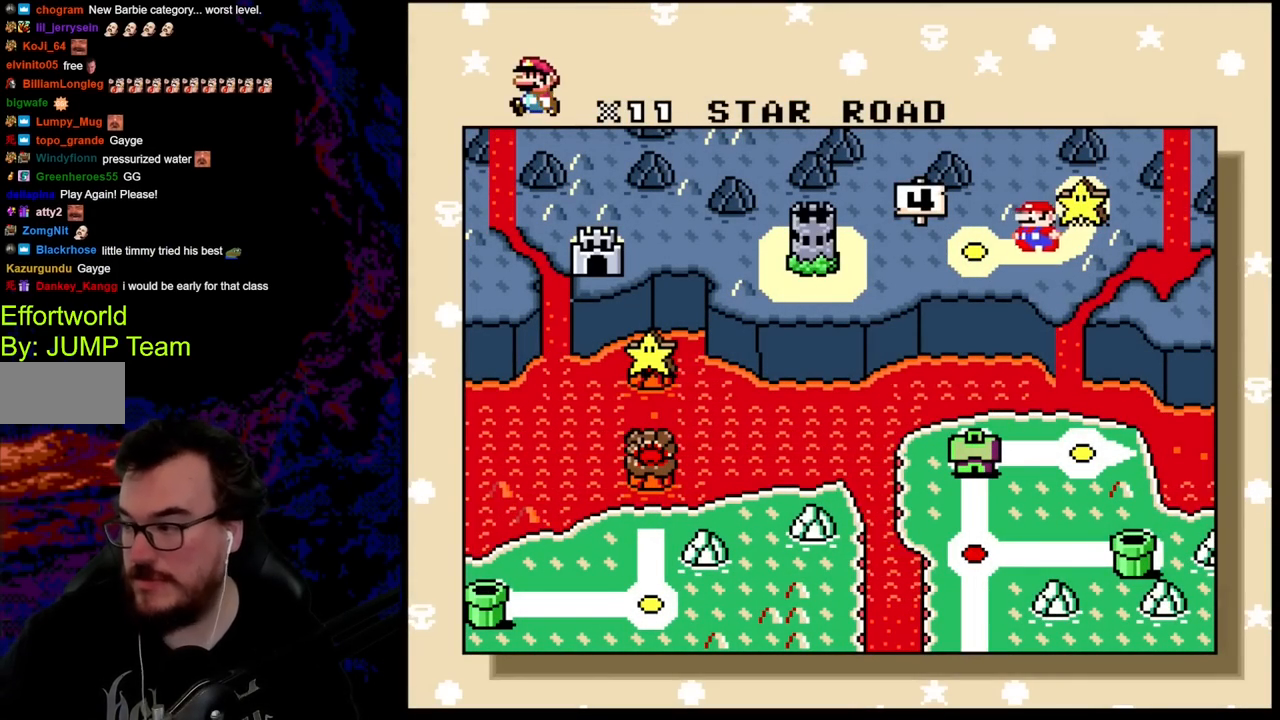
{"buttons": [], "events": []}
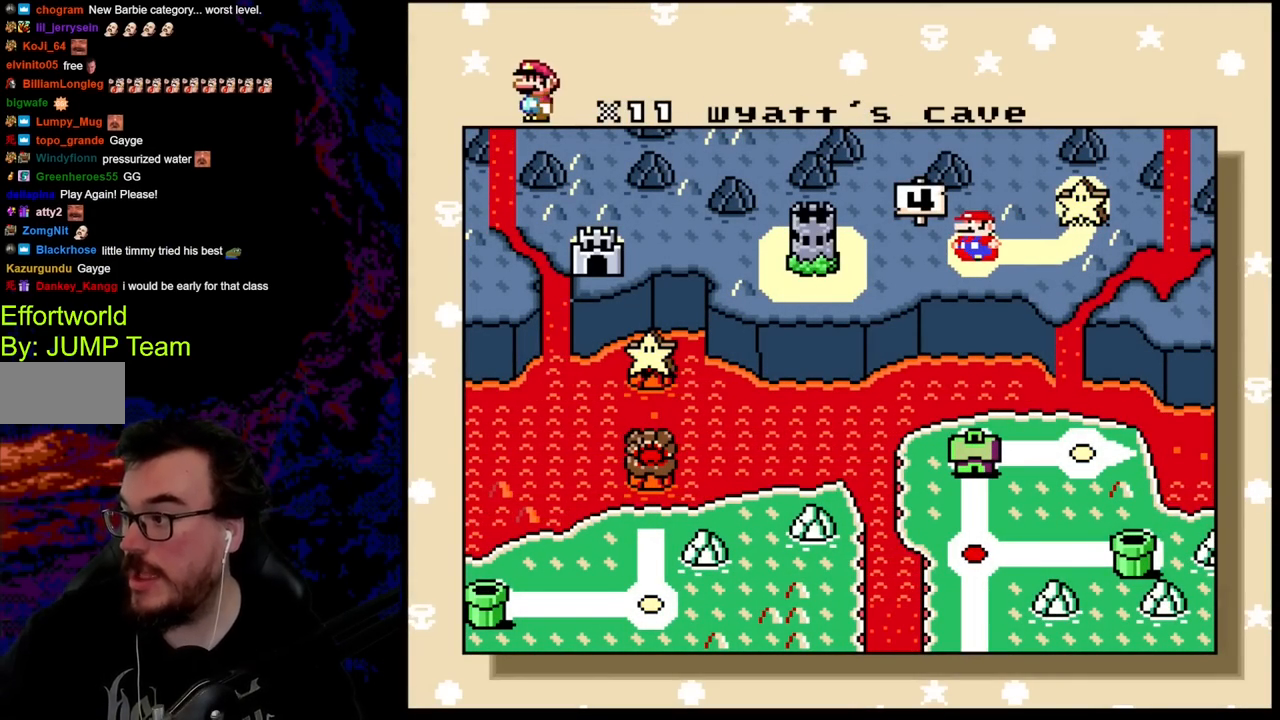
{"buttons": [], "events": []}
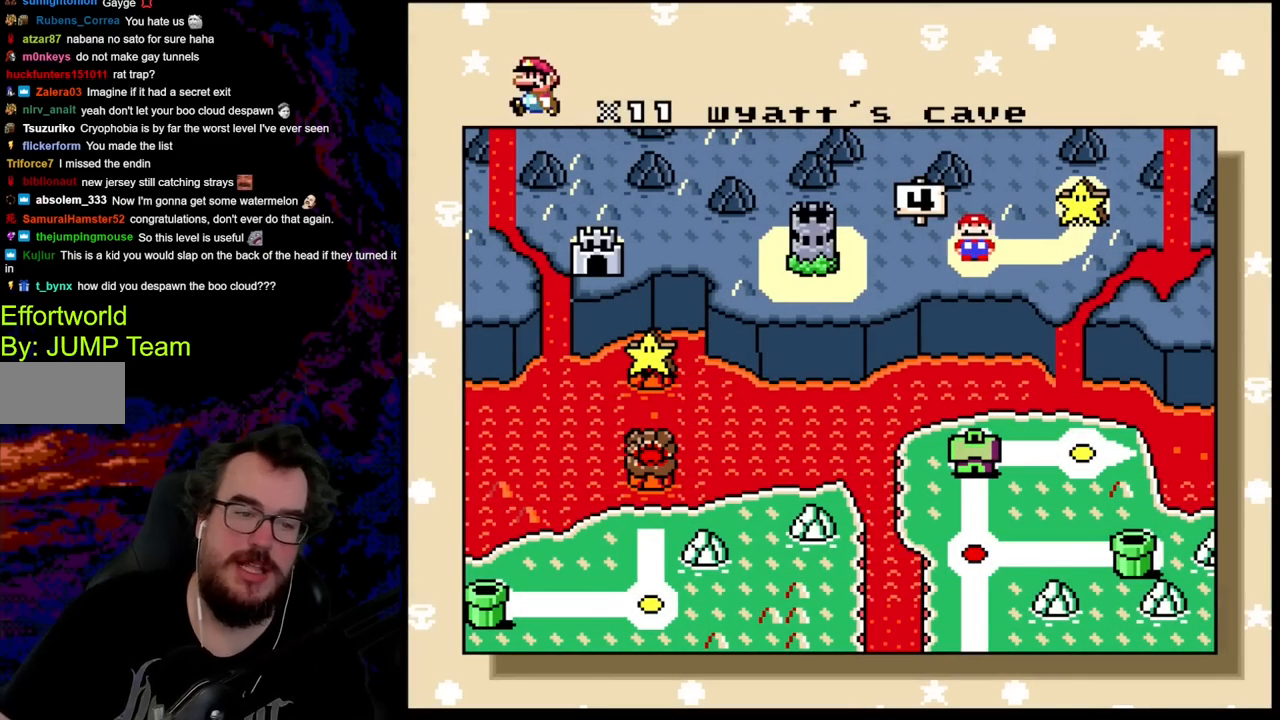
{"buttons": [], "events": []}
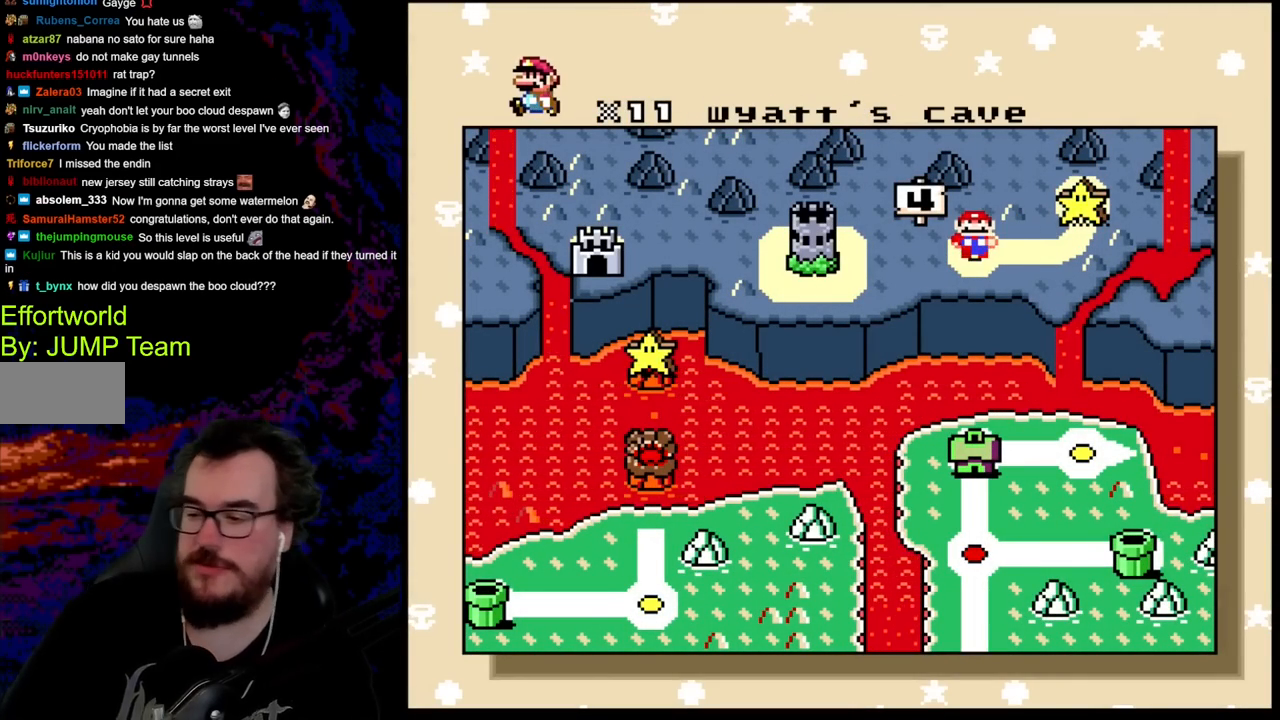
{"buttons": ["B"], "events": [[167, "B", "down"], [283, "B", "up"], [367, "B", "down"]]}
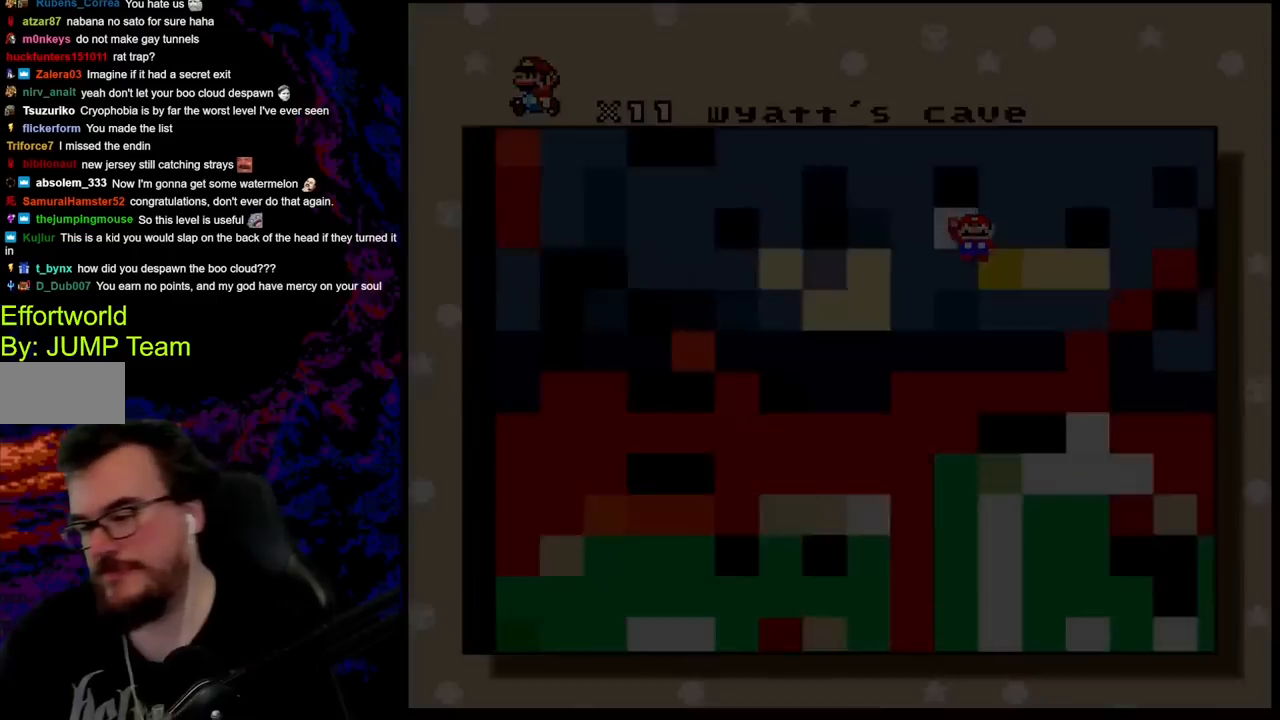
{"buttons": ["B"], "events": [[17, "B", "up"], [367, "B", "down"]]}
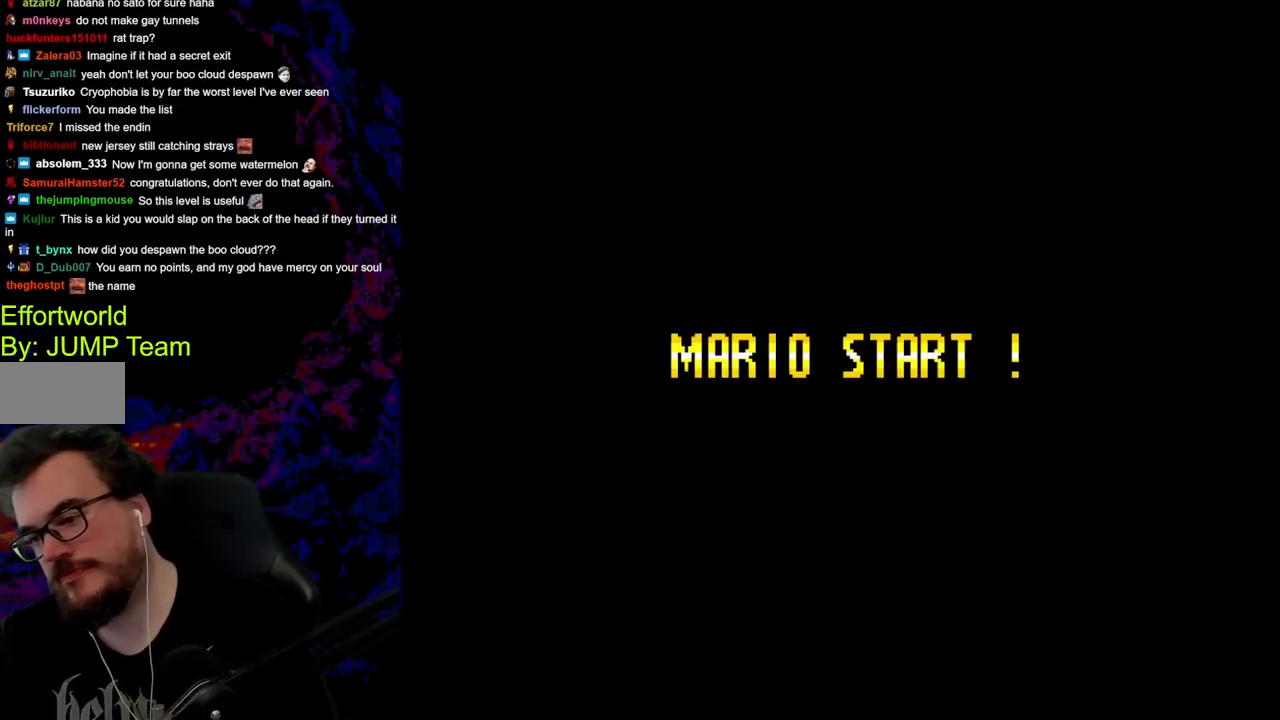
{"buttons": [], "events": [[150, "B", "up"]]}
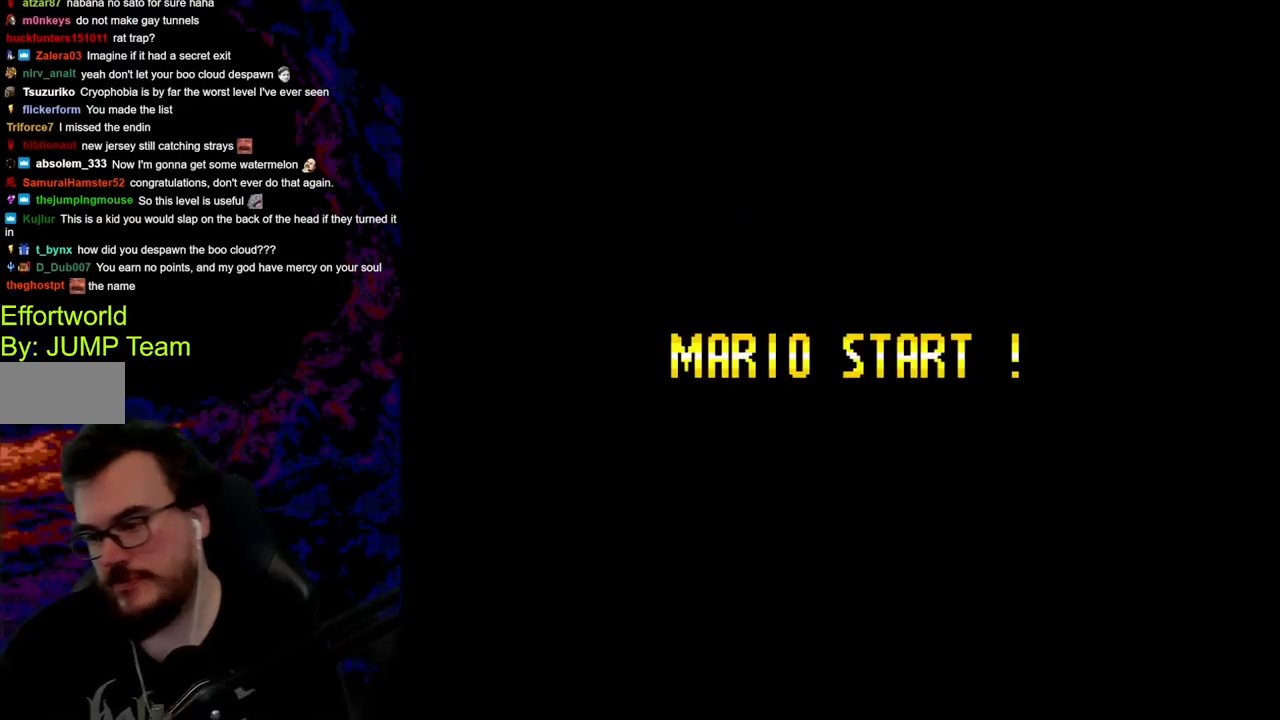
{"buttons": [], "events": []}
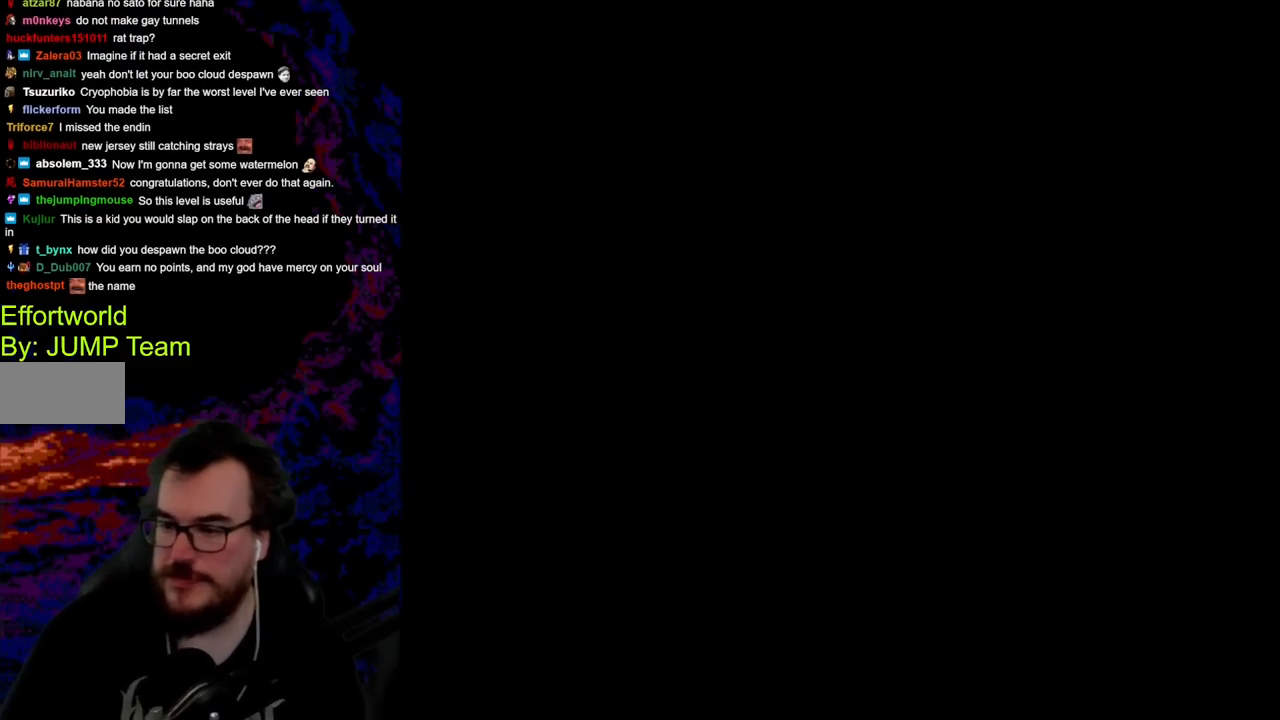
{"buttons": [], "events": []}
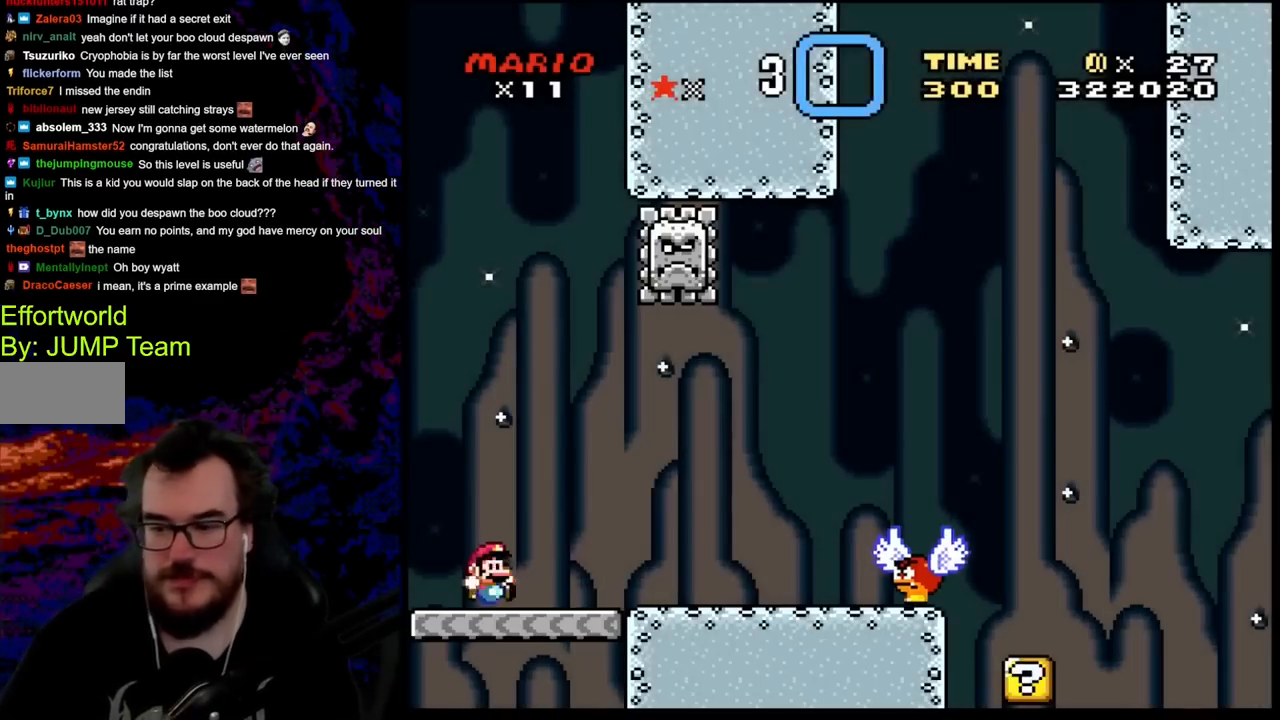
{"buttons": ["Y"], "events": [[217, "Y", "down"]]}
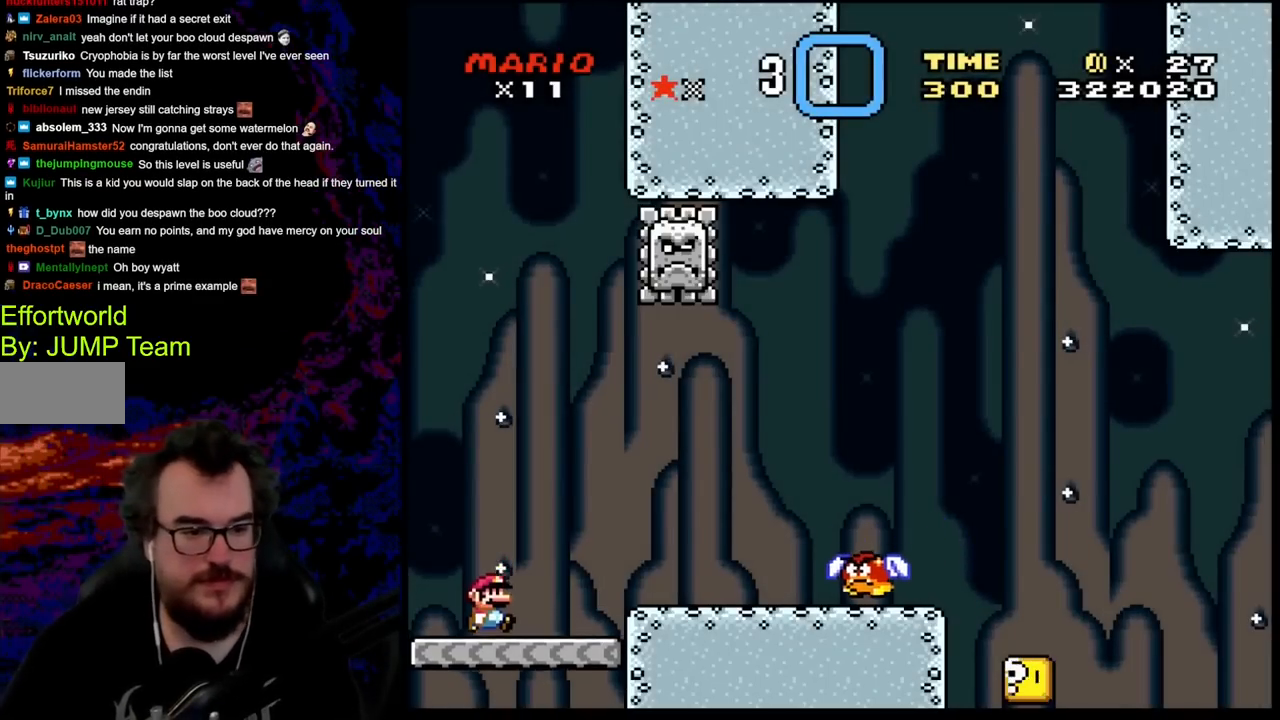
{"buttons": ["Y", "DPAD_RIGHT"], "events": [[33, "DPAD_RIGHT", "down"], [83, "B", "down"], [300, "B", "up"]]}
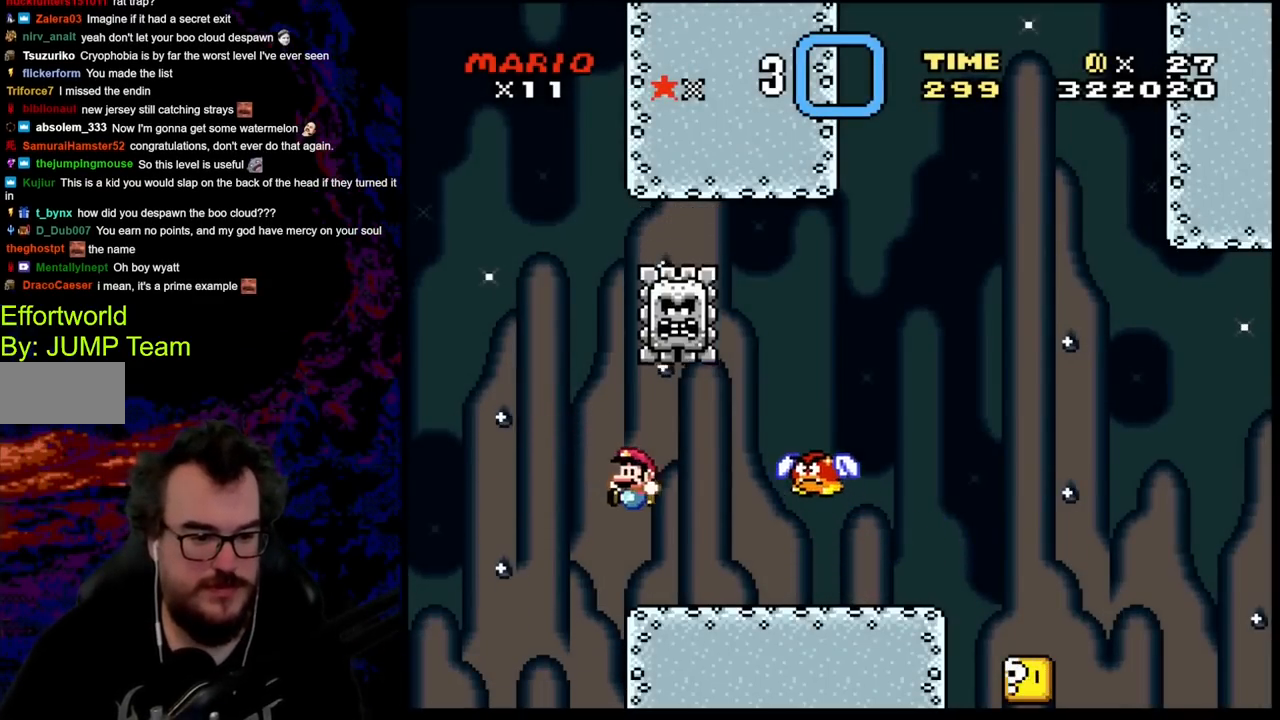
{"buttons": ["A", "X", "DPAD_RIGHT"], "events": [[17, "DPAD_DOWN", "down"], [33, "DPAD_DOWN", "up"], [33, "DPAD_LEFT", "down"], [33, "DPAD_RIGHT", "up"], [83, "X", "down"], [83, "Y", "up"], [233, "A", "down"], [417, "DPAD_LEFT", "up"], [417, "DPAD_RIGHT", "down"]]}
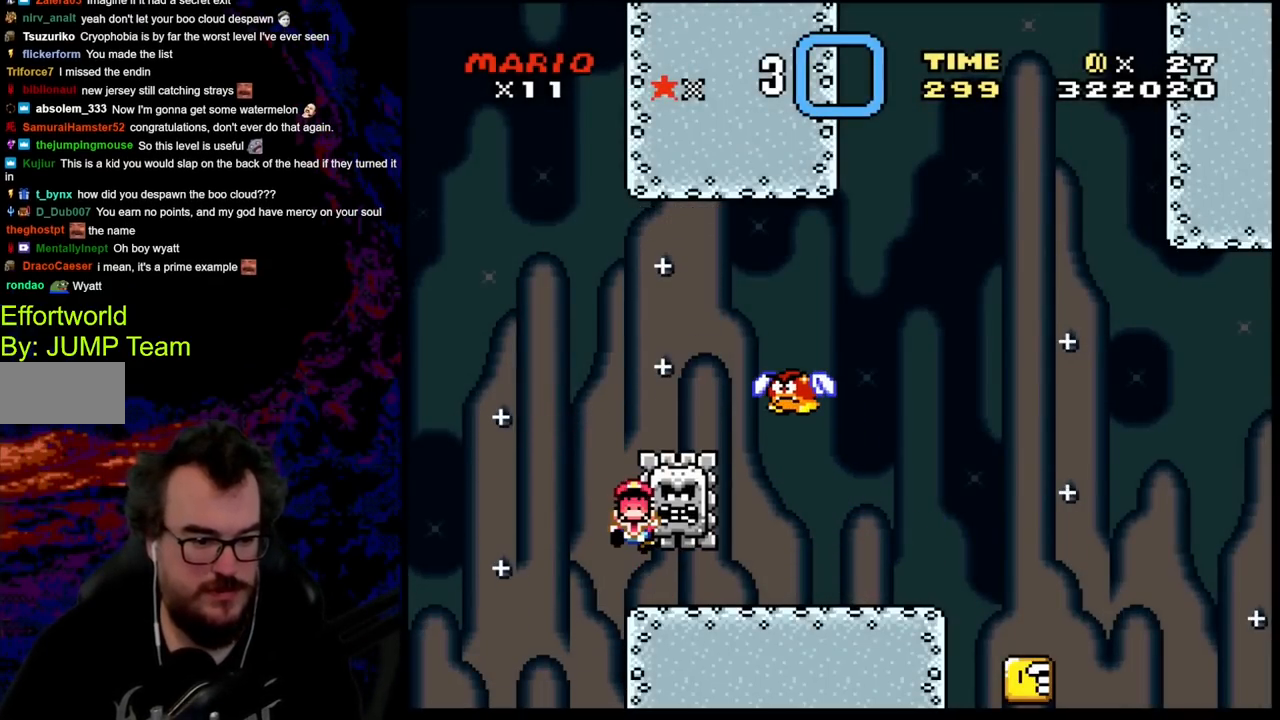
{"buttons": [], "events": [[233, "A", "up"], [283, "DPAD_RIGHT", "up"], [300, "X", "up"]]}
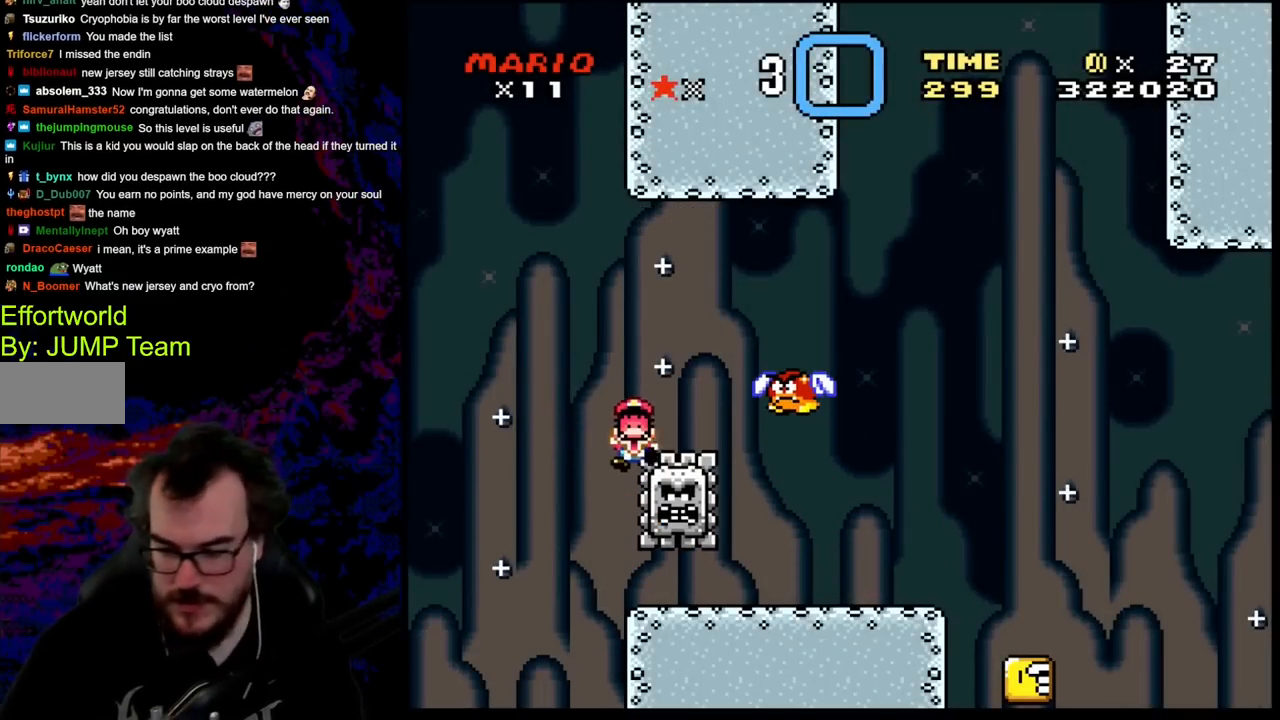
{"buttons": [], "events": []}
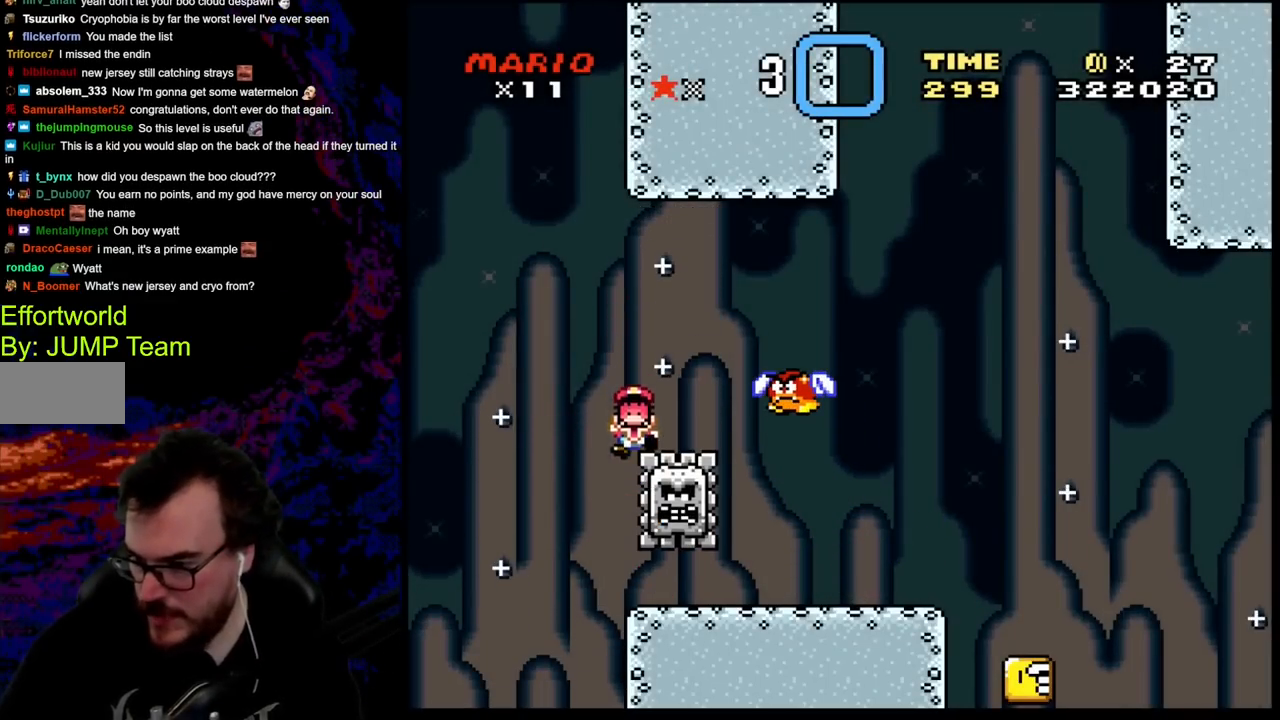
{"buttons": [], "events": []}
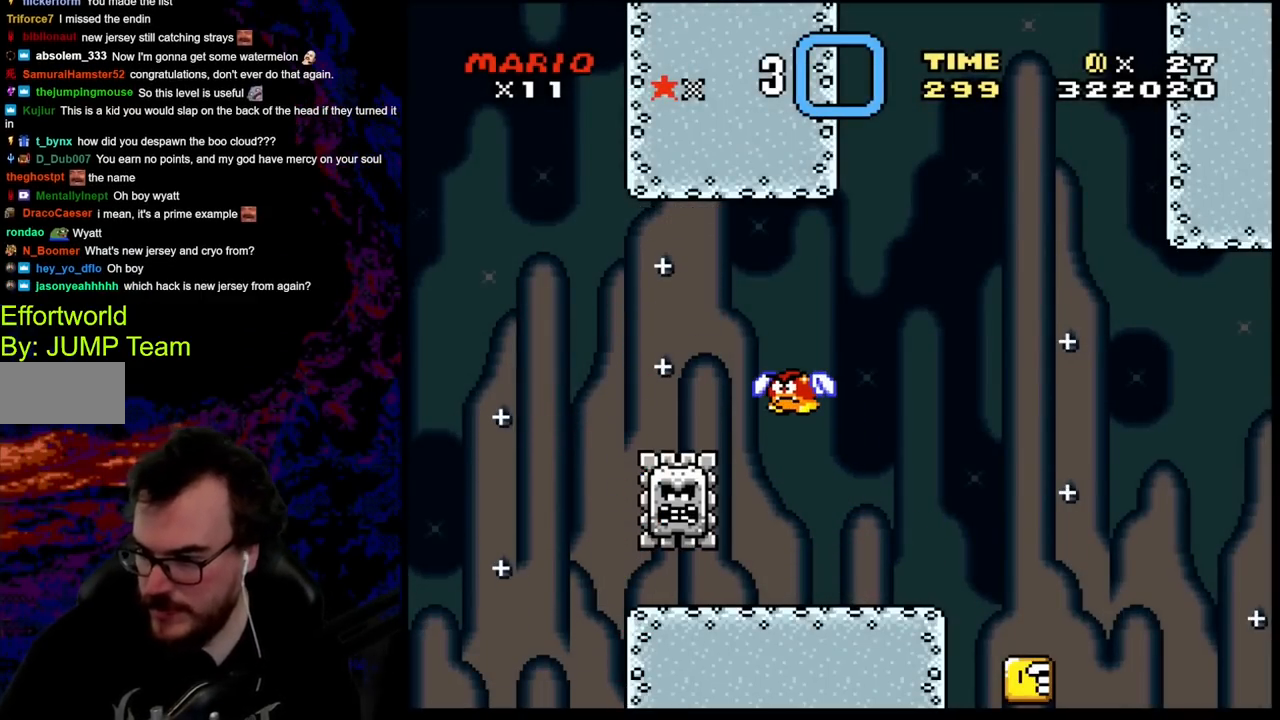
{"buttons": [], "events": []}
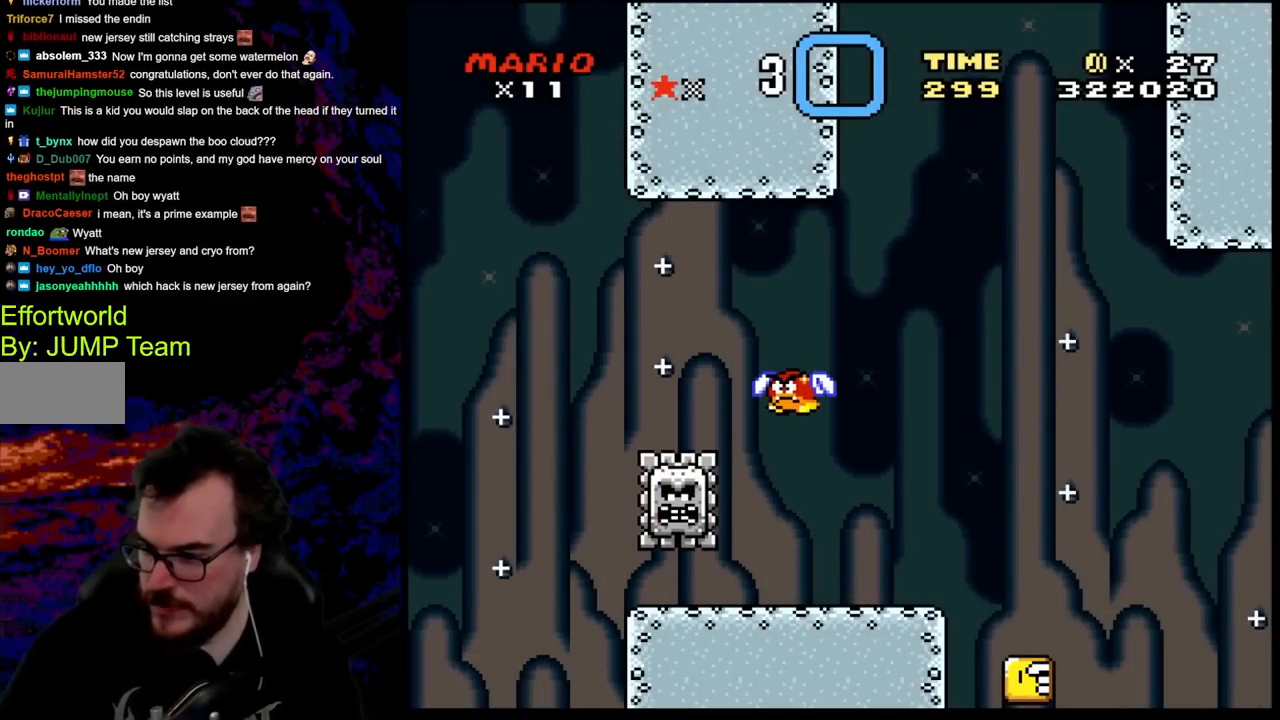
{"buttons": [], "events": []}
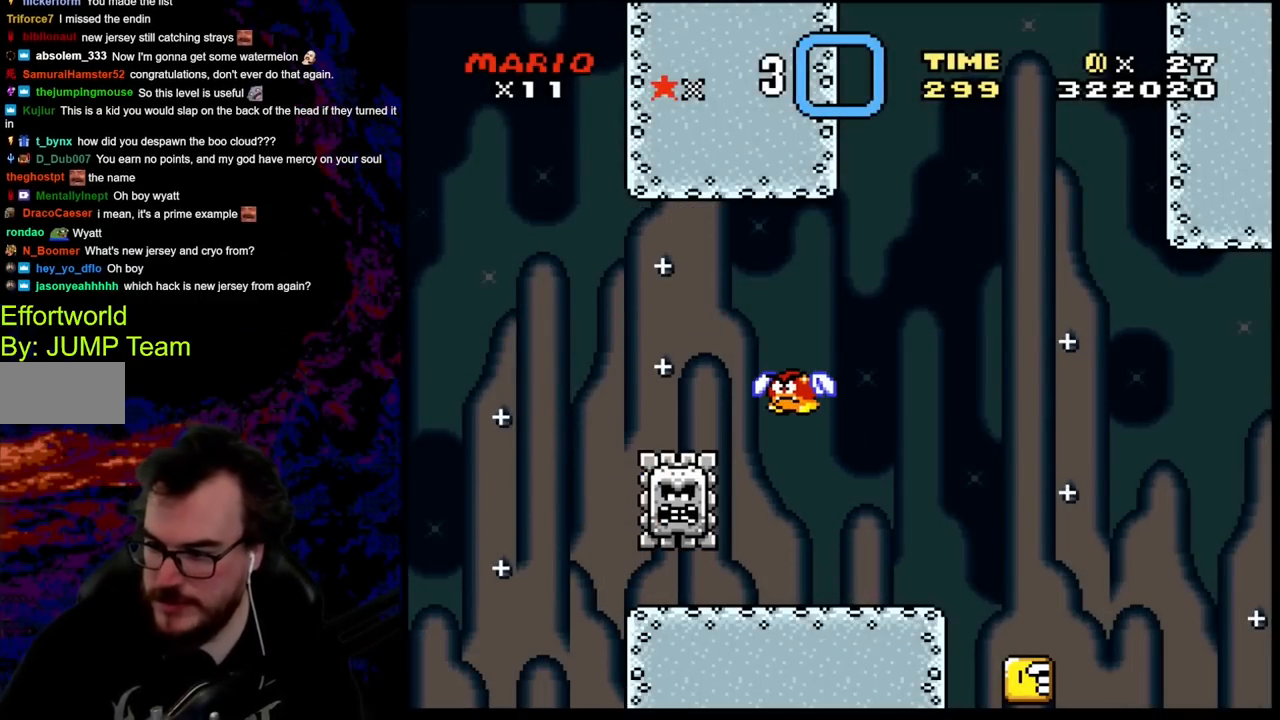
{"buttons": [], "events": []}